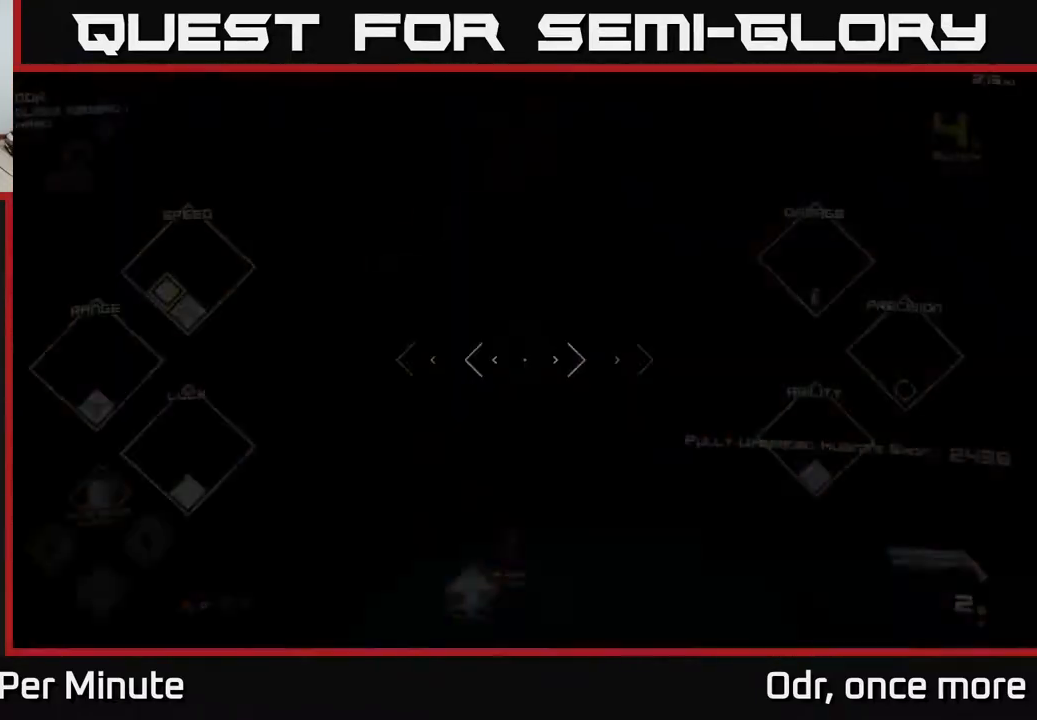
Gameplay with a controller (Xbox layout); each line is a JSON object with the inputs held at the frame after it. "events" lists button and stick changes between this image and that frame as [ms after this image, input, new state], when the widget could be followed in between.
{"buttons": ["L1"], "left_stick": "up", "right_stick": "center", "events": []}
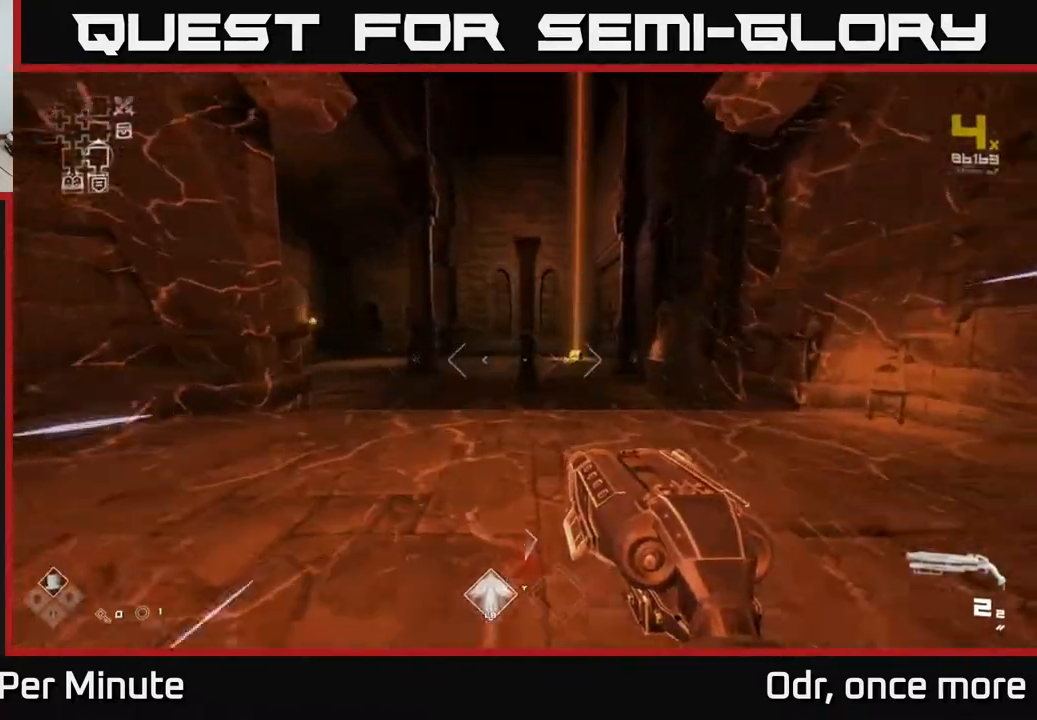
{"buttons": ["L1"], "left_stick": "up", "right_stick": "center", "events": []}
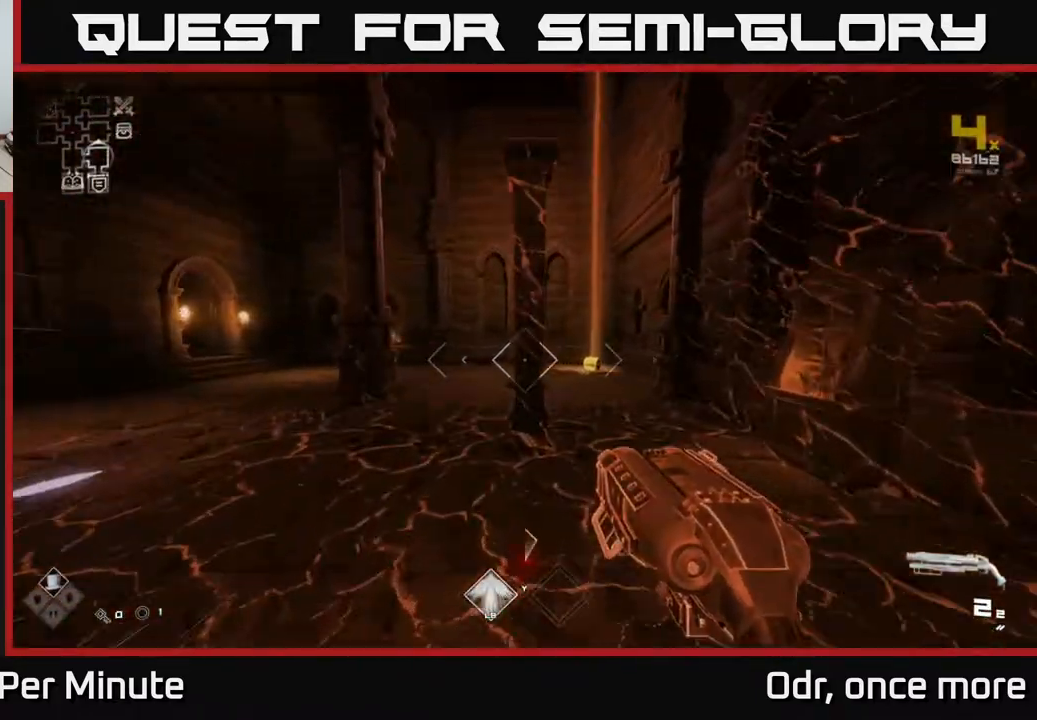
{"buttons": ["L1"], "left_stick": "up-left", "right_stick": "center", "events": [[50, "right_stick", "left"], [267, "right_stick", "center"], [500, "left_stick", "up-left"]]}
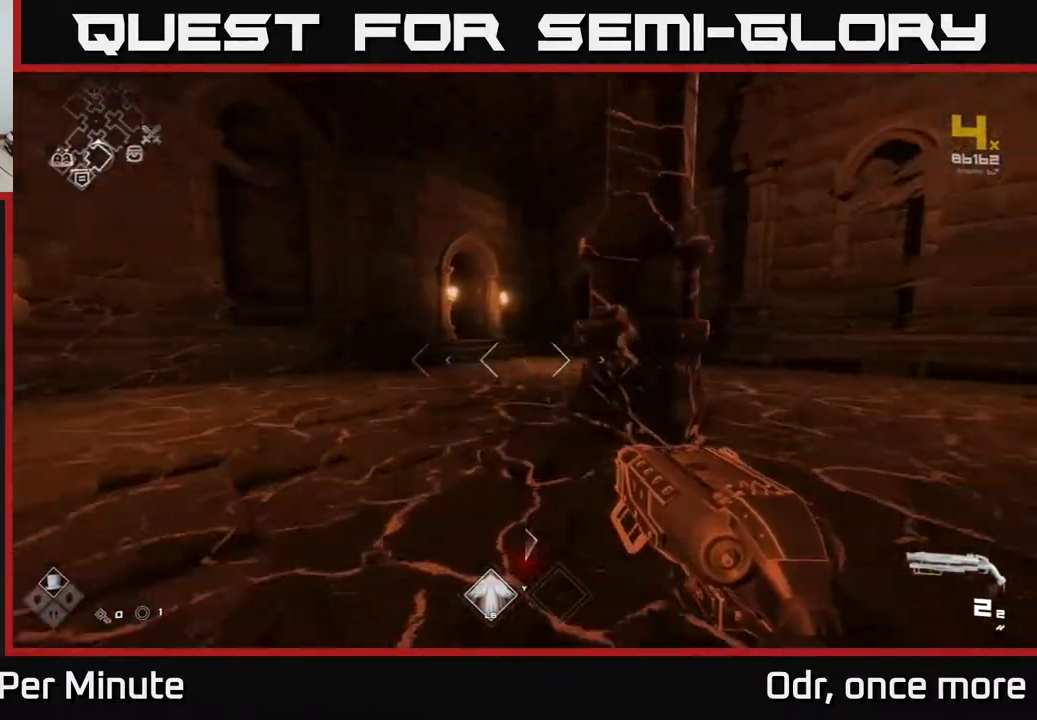
{"buttons": ["L1"], "left_stick": "up", "right_stick": "left", "events": [[133, "left_stick", "up"], [433, "right_stick", "left"]]}
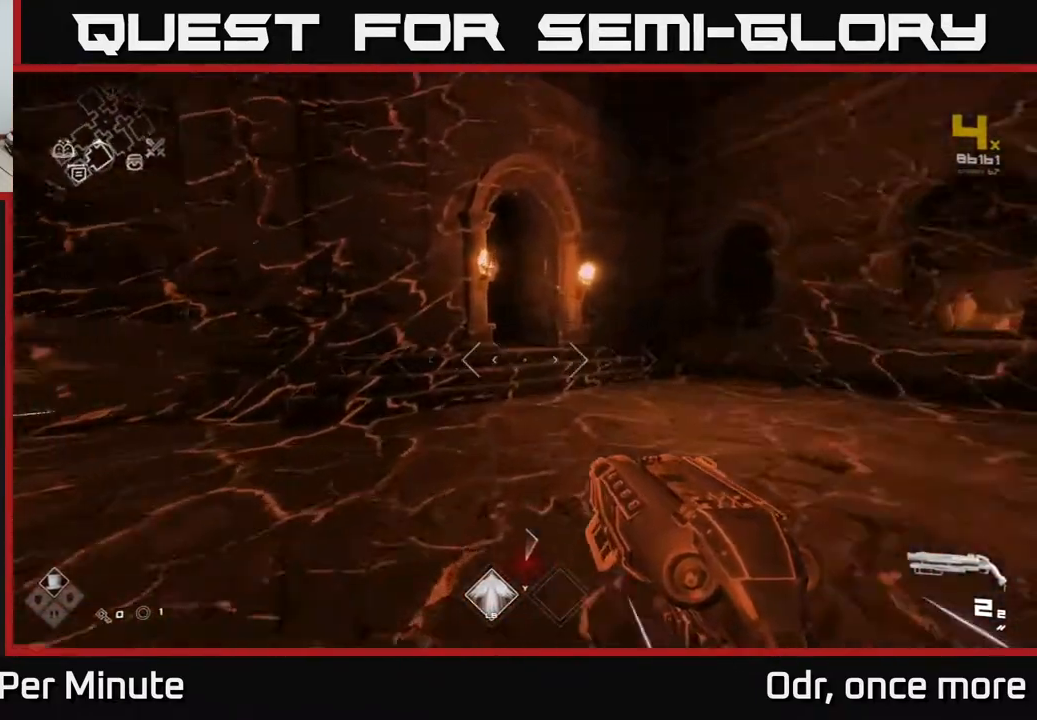
{"buttons": ["L1"], "left_stick": "up", "right_stick": "center", "events": [[83, "right_stick", "center"], [233, "left_stick", "up-right"], [283, "right_stick", "left"], [400, "left_stick", "up"], [433, "right_stick", "center"]]}
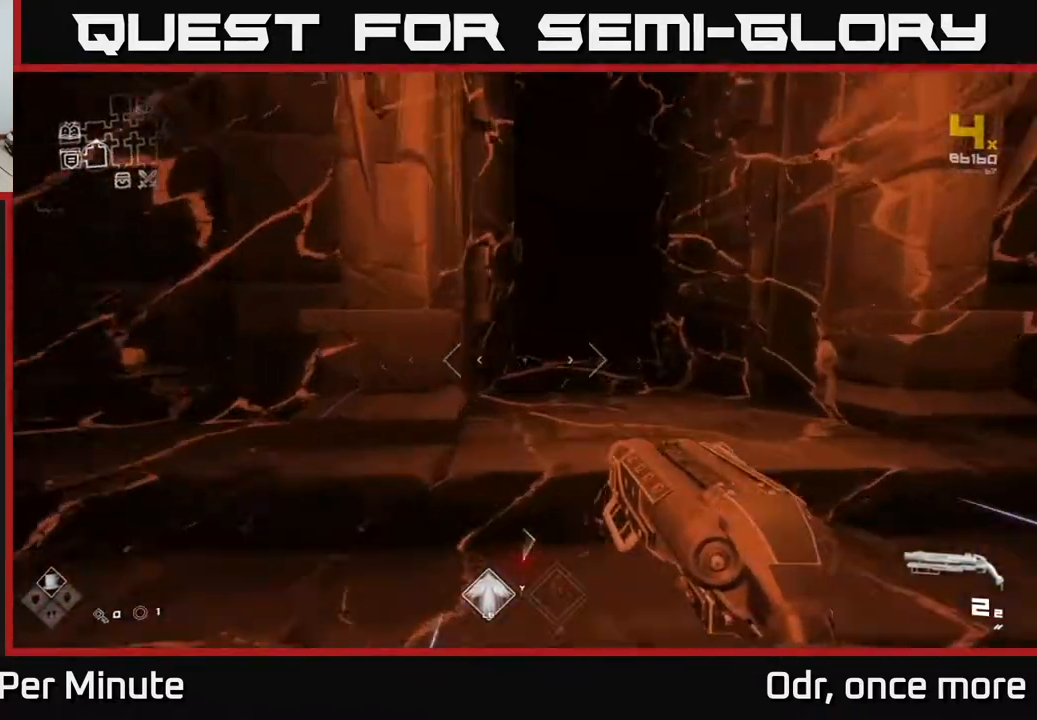
{"buttons": ["L1"], "left_stick": "up", "right_stick": "center", "events": []}
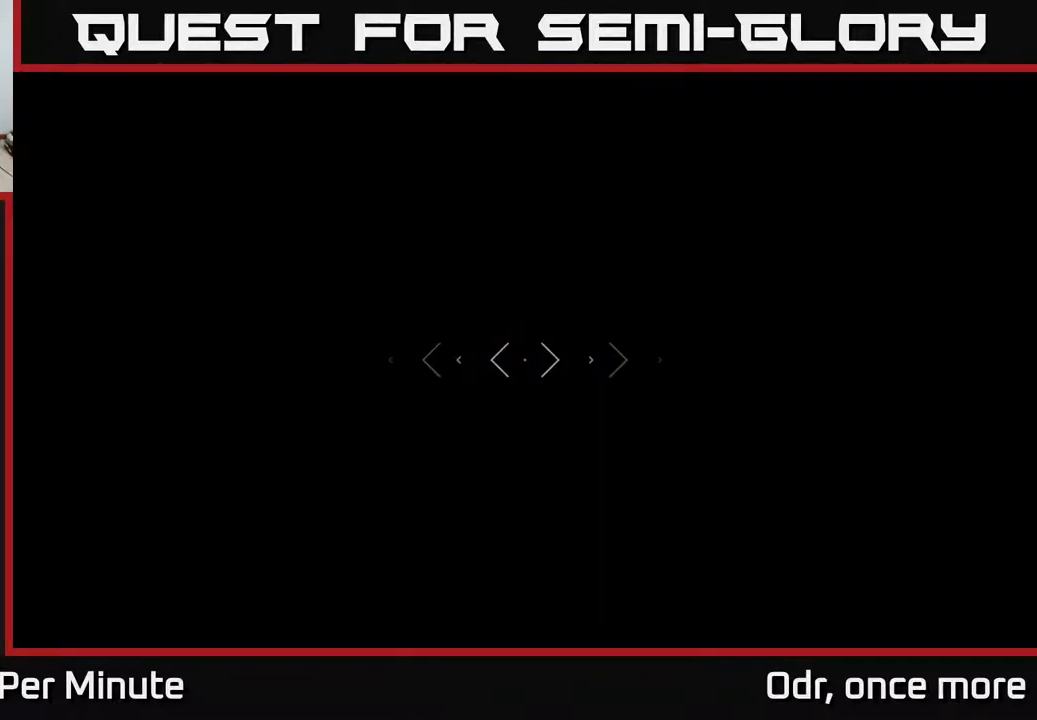
{"buttons": ["L1"], "left_stick": "up", "right_stick": "right", "events": [[500, "right_stick", "right"]]}
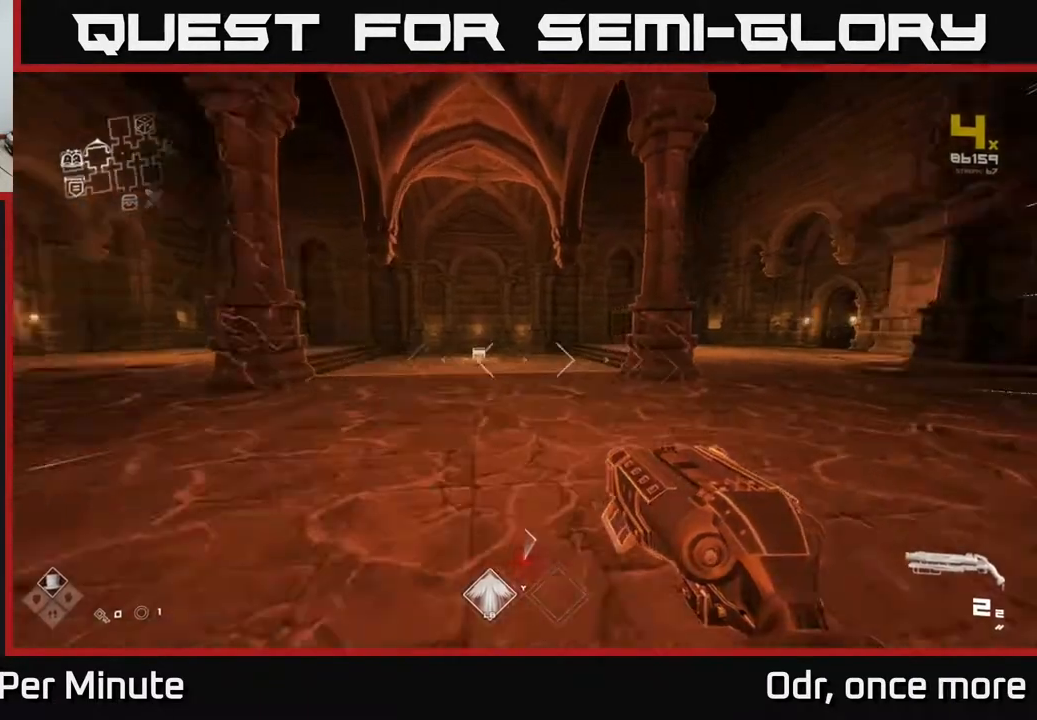
{"buttons": ["L1"], "left_stick": "up", "right_stick": "center", "events": [[150, "right_stick", "center"], [350, "right_stick", "right"], [483, "right_stick", "center"]]}
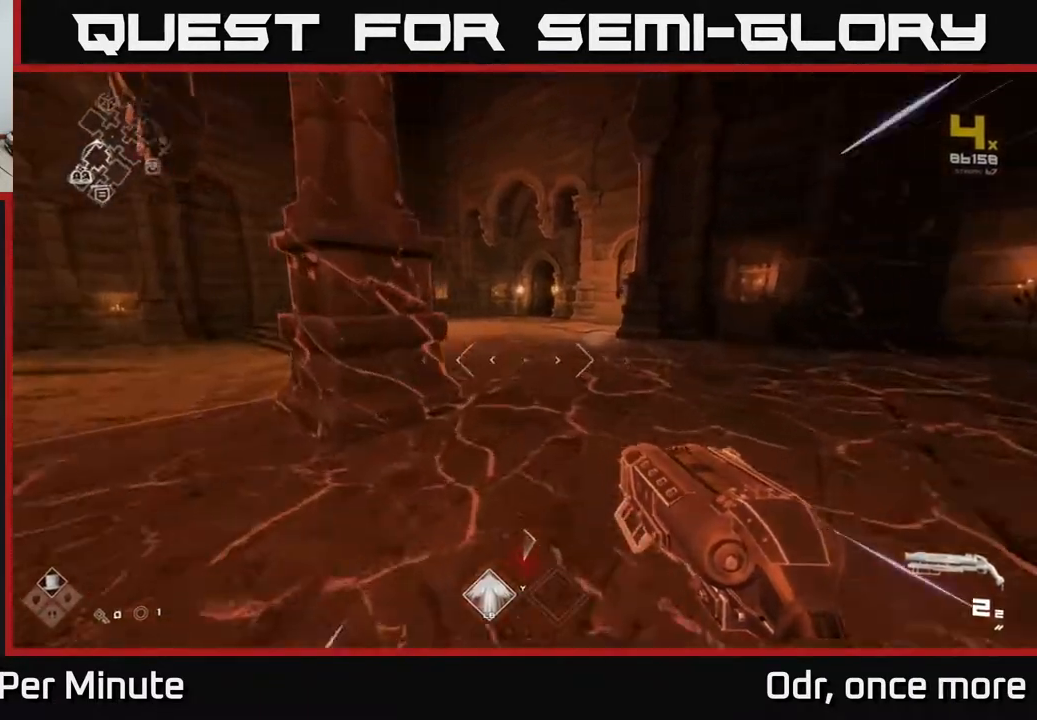
{"buttons": ["L1"], "left_stick": "up-left", "right_stick": "center", "events": [[333, "left_stick", "up-left"], [450, "right_stick", "right"], [500, "right_stick", "center"]]}
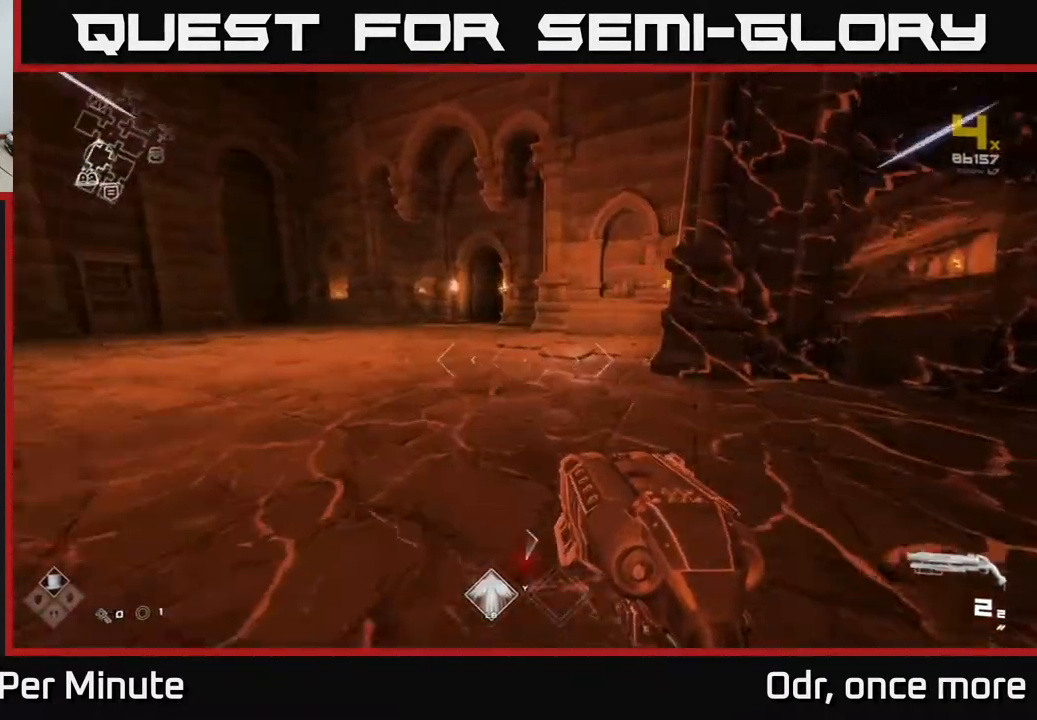
{"buttons": ["L1"], "left_stick": "up-left", "right_stick": "center", "events": [[17, "left_stick", "up"], [200, "left_stick", "up-left"]]}
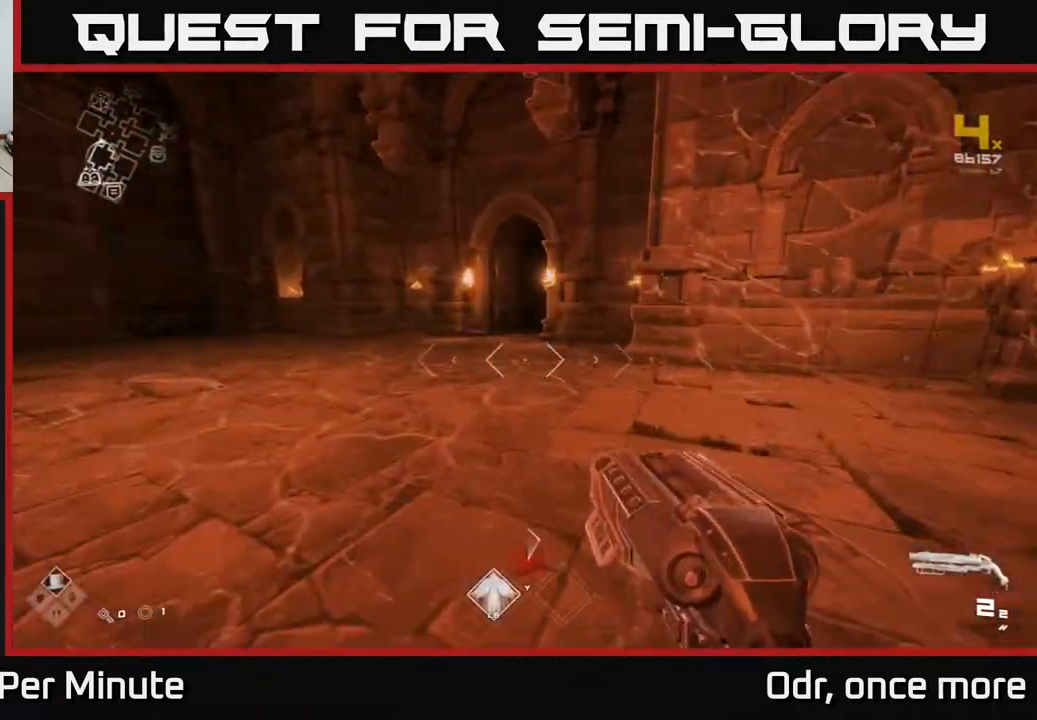
{"buttons": ["L1"], "left_stick": "up", "right_stick": "center", "events": [[100, "left_stick", "up"], [133, "right_stick", "right"], [250, "right_stick", "center"], [300, "left_stick", "up-left"], [433, "left_stick", "up"]]}
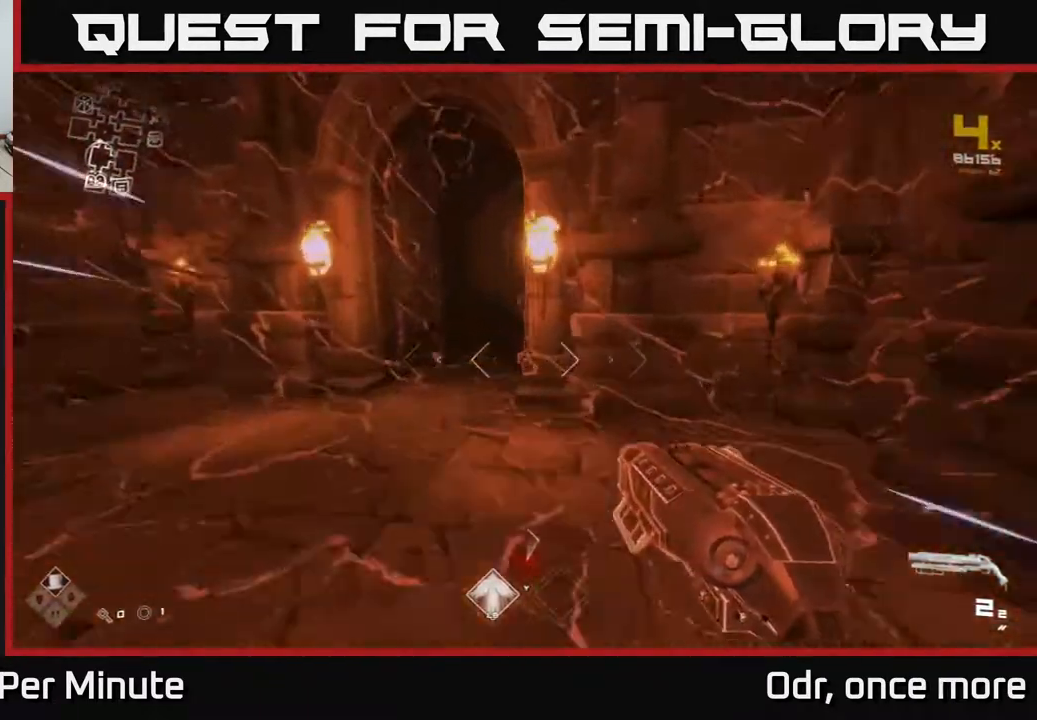
{"buttons": ["L1"], "left_stick": "up", "right_stick": "center", "events": [[117, "left_stick", "up-left"], [233, "left_stick", "up"], [283, "right_stick", "right"], [417, "right_stick", "center"]]}
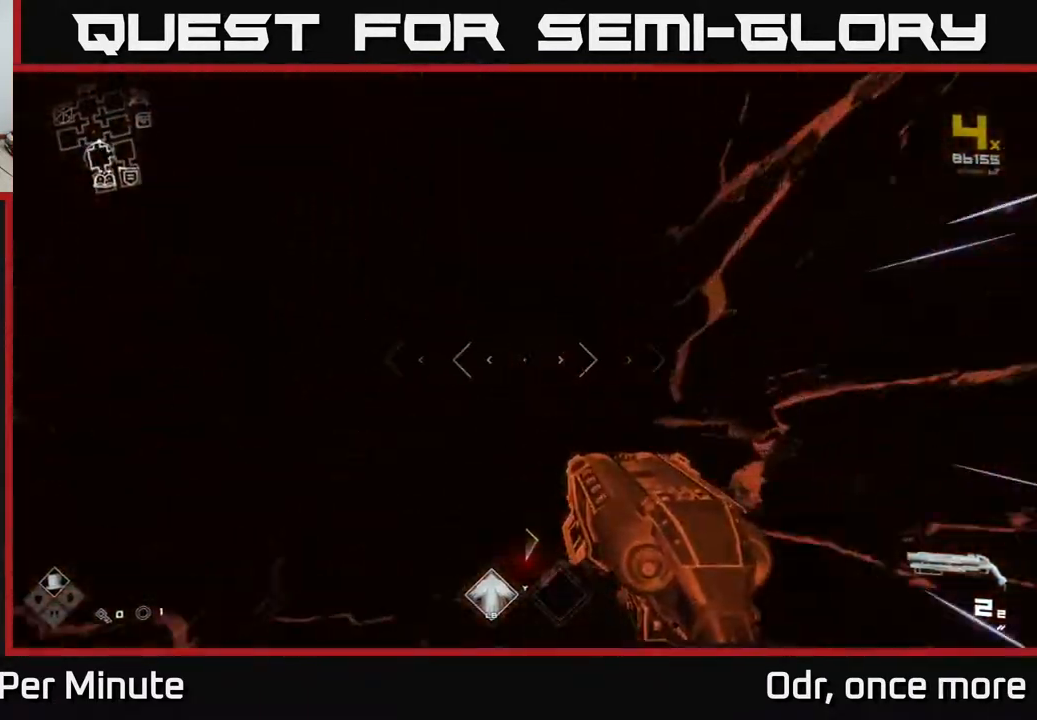
{"buttons": ["L1"], "left_stick": "up", "right_stick": "center", "events": []}
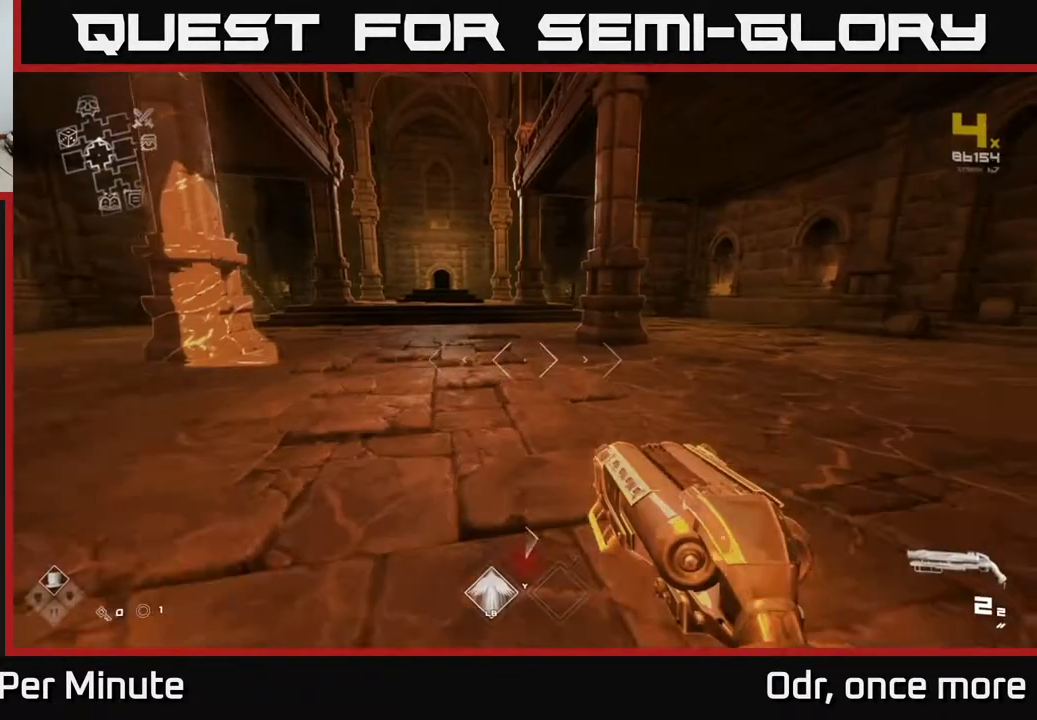
{"buttons": ["L1"], "left_stick": "up", "right_stick": "center", "events": [[333, "left_stick", "up-left"], [333, "right_stick", "left"], [467, "right_stick", "center"], [483, "left_stick", "up"]]}
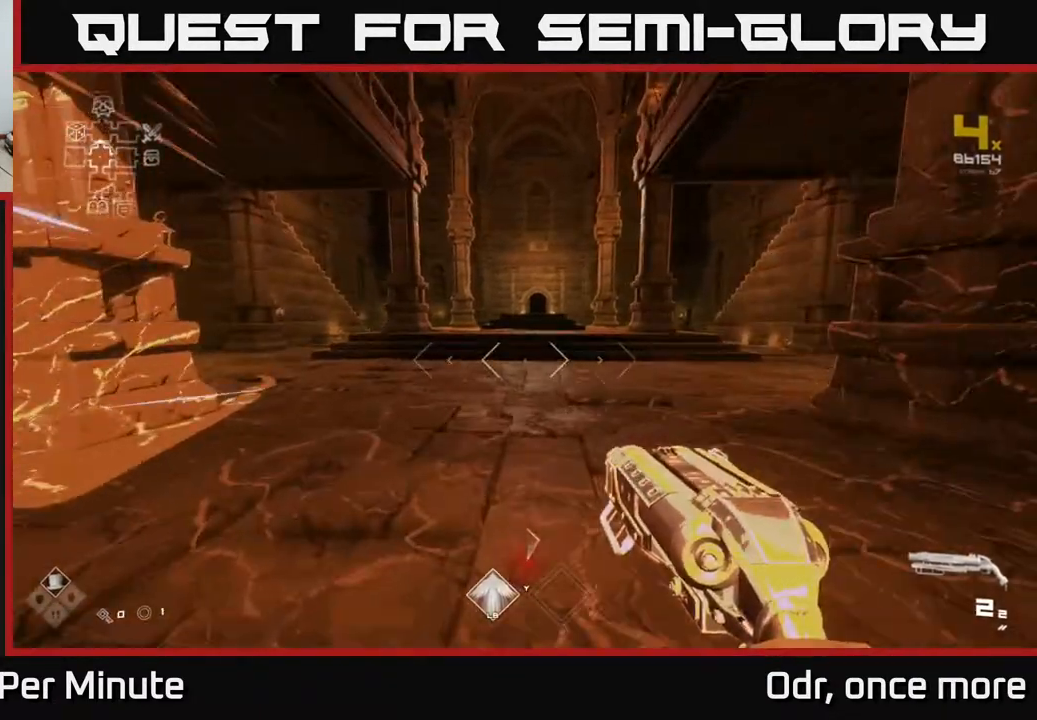
{"buttons": ["L1"], "left_stick": "up", "right_stick": "center", "events": [[250, "right_stick", "down-right"], [317, "right_stick", "center"]]}
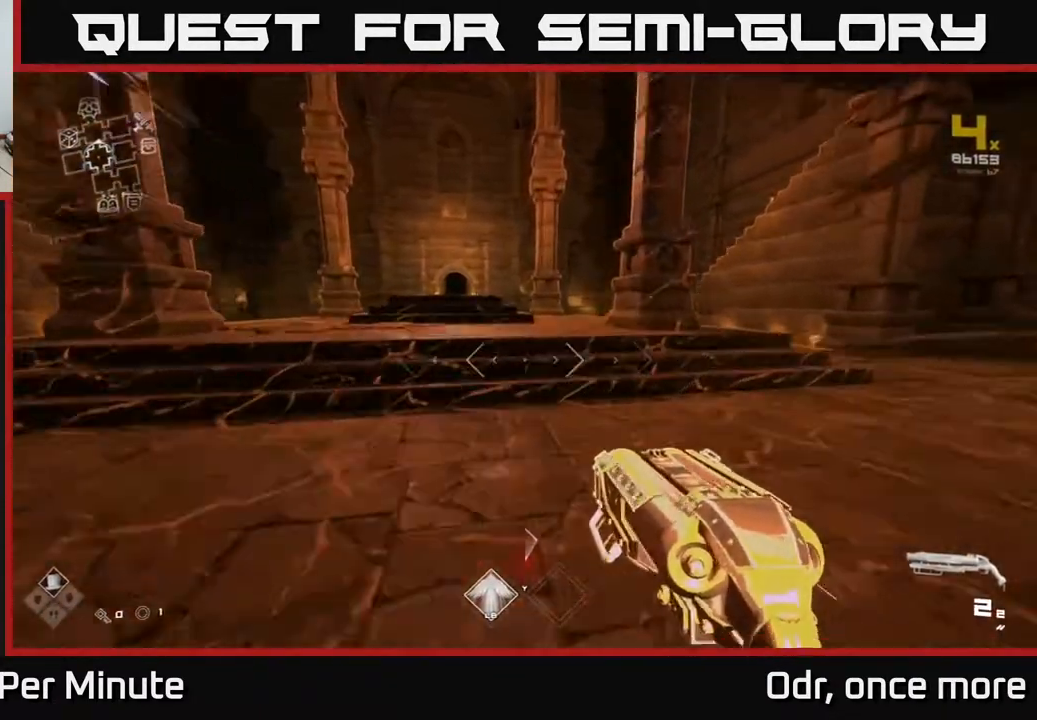
{"buttons": ["L1"], "left_stick": "up", "right_stick": "center", "events": []}
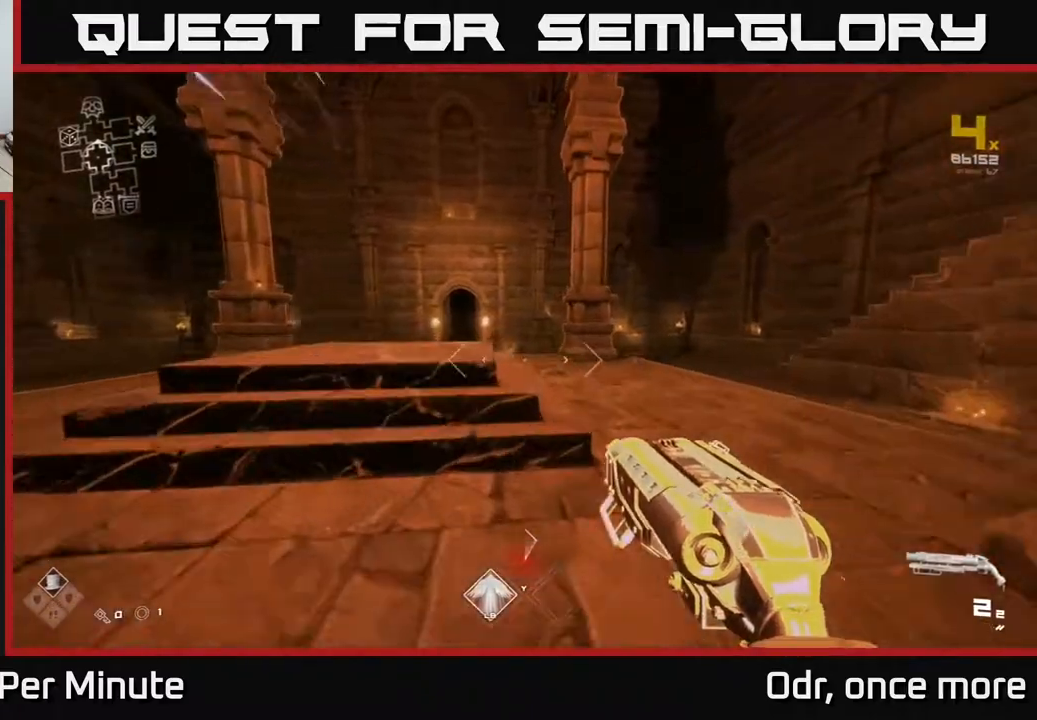
{"buttons": ["L1"], "left_stick": "up", "right_stick": "left", "events": [[333, "left_stick", "up-left"], [383, "right_stick", "left"], [500, "left_stick", "up"]]}
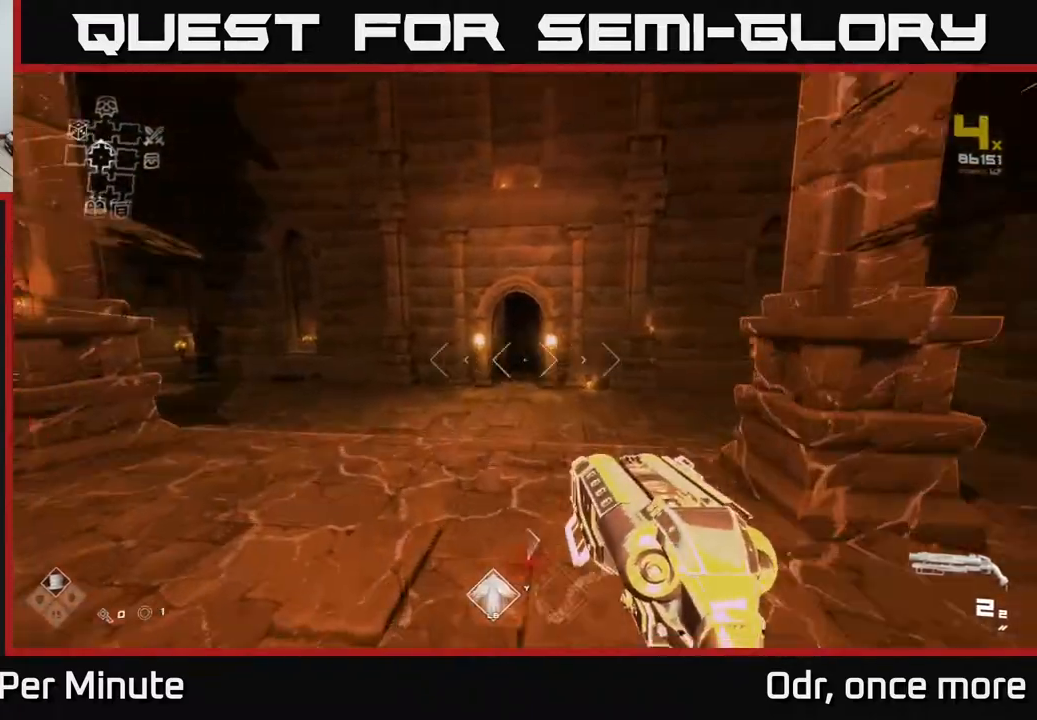
{"buttons": ["L1"], "left_stick": "up", "right_stick": "center", "events": [[33, "right_stick", "center"]]}
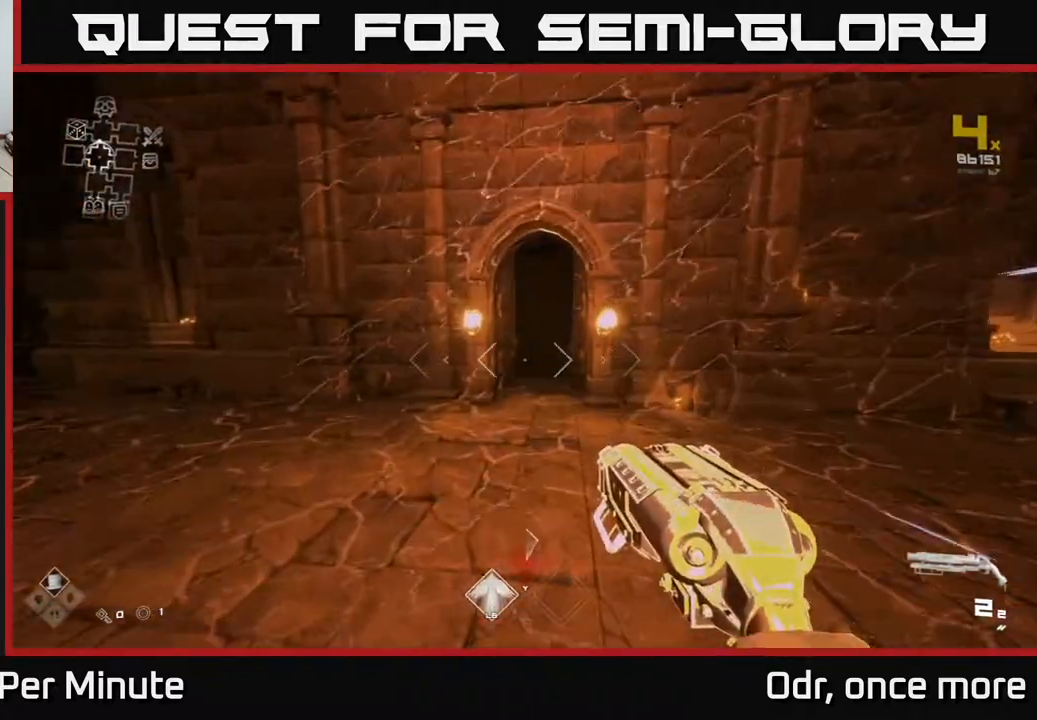
{"buttons": ["L1"], "left_stick": "up", "right_stick": "center", "events": []}
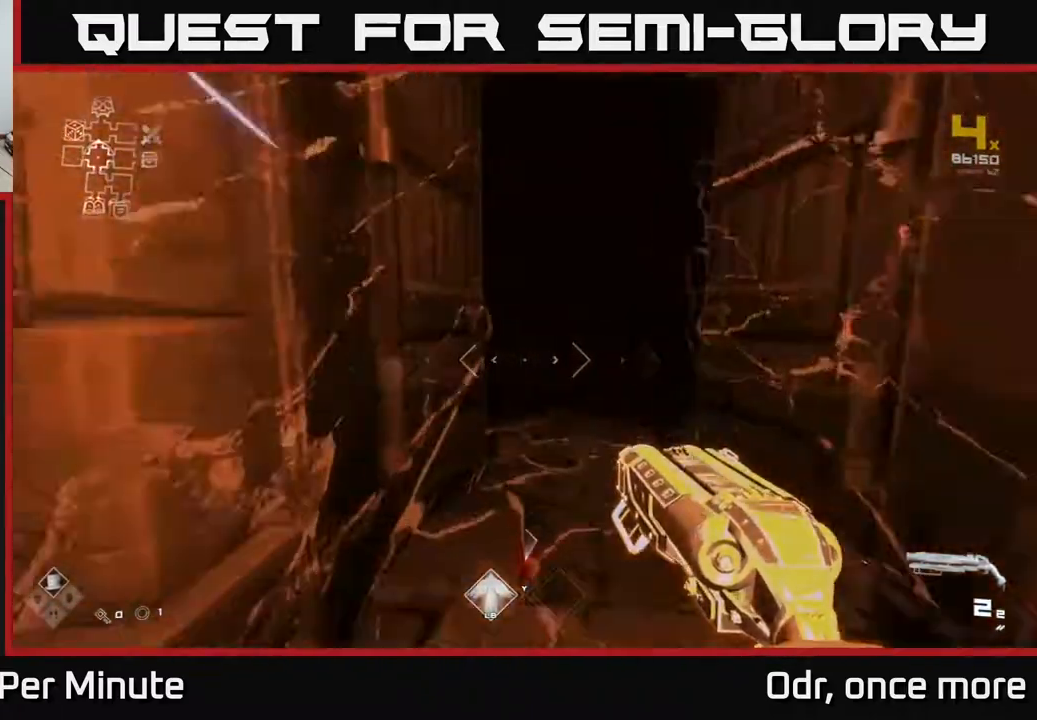
{"buttons": ["L1"], "left_stick": "up", "right_stick": "center", "events": []}
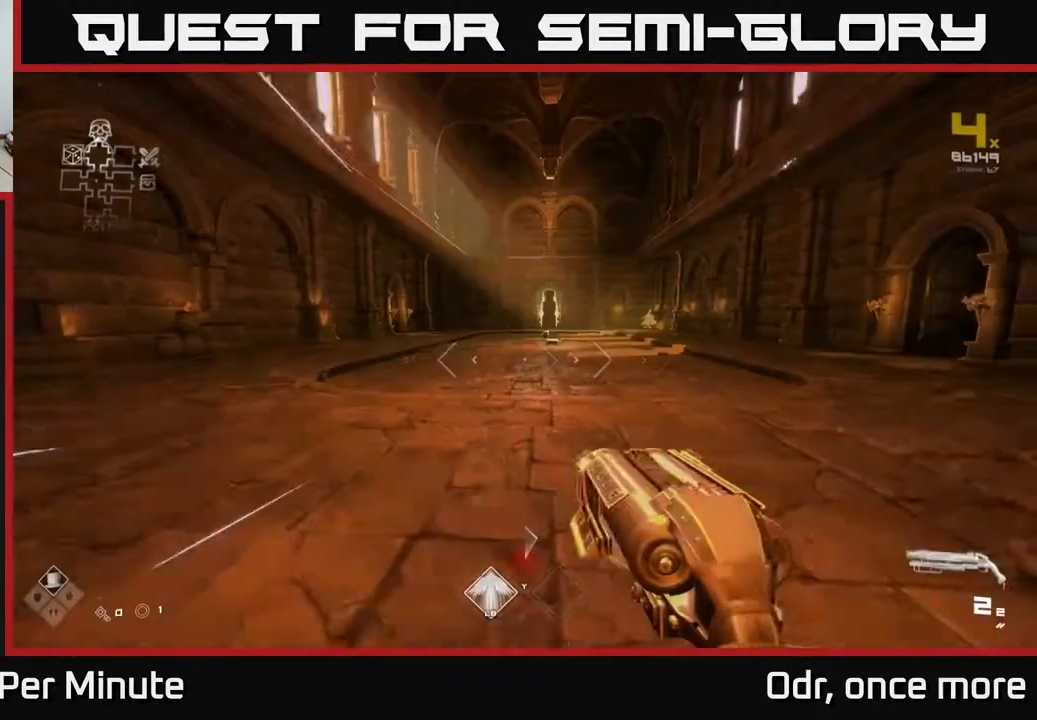
{"buttons": ["L1"], "left_stick": "up", "right_stick": "center", "events": []}
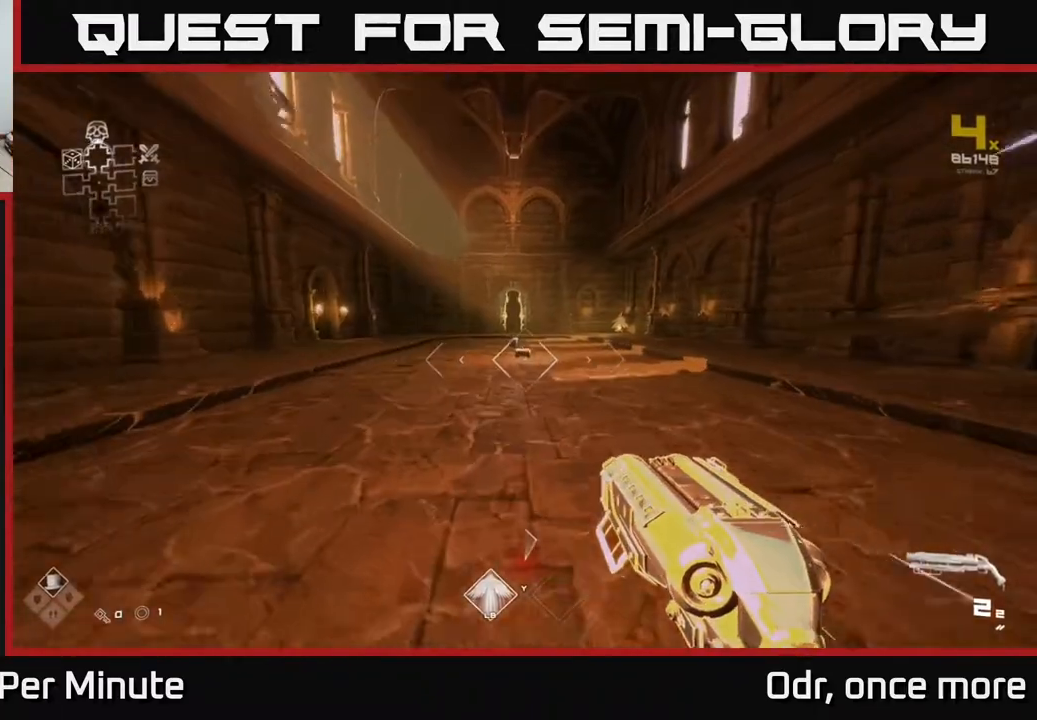
{"buttons": ["L1"], "left_stick": "up", "right_stick": "center", "events": []}
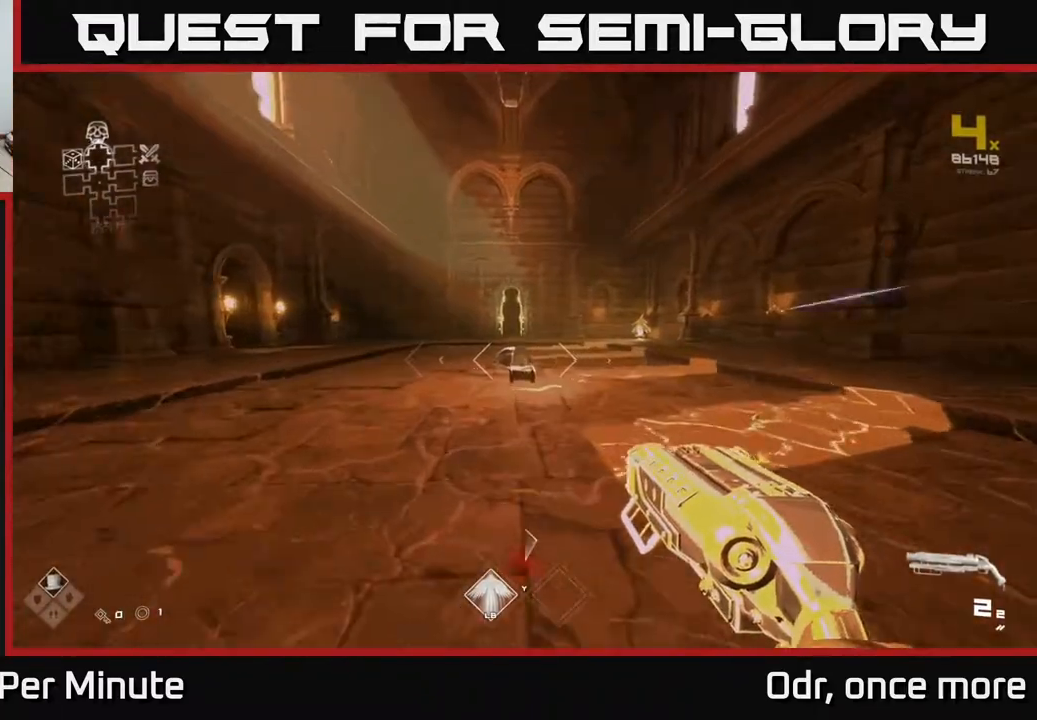
{"buttons": ["L1"], "left_stick": "up", "right_stick": "center", "events": []}
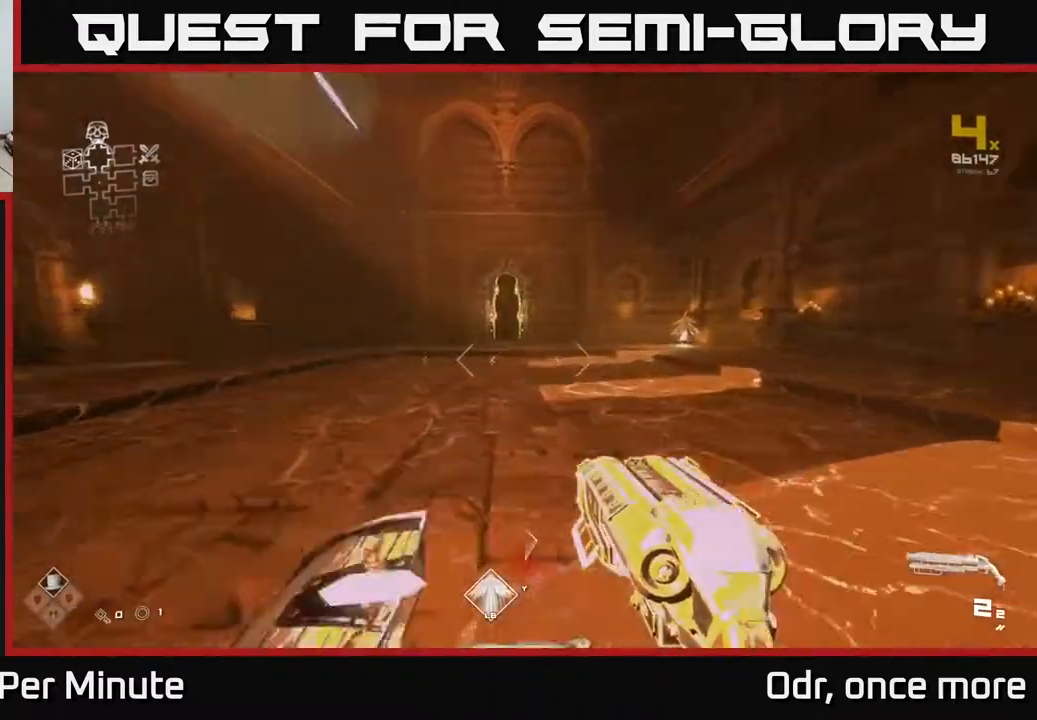
{"buttons": ["L1"], "left_stick": "up", "right_stick": "center", "events": []}
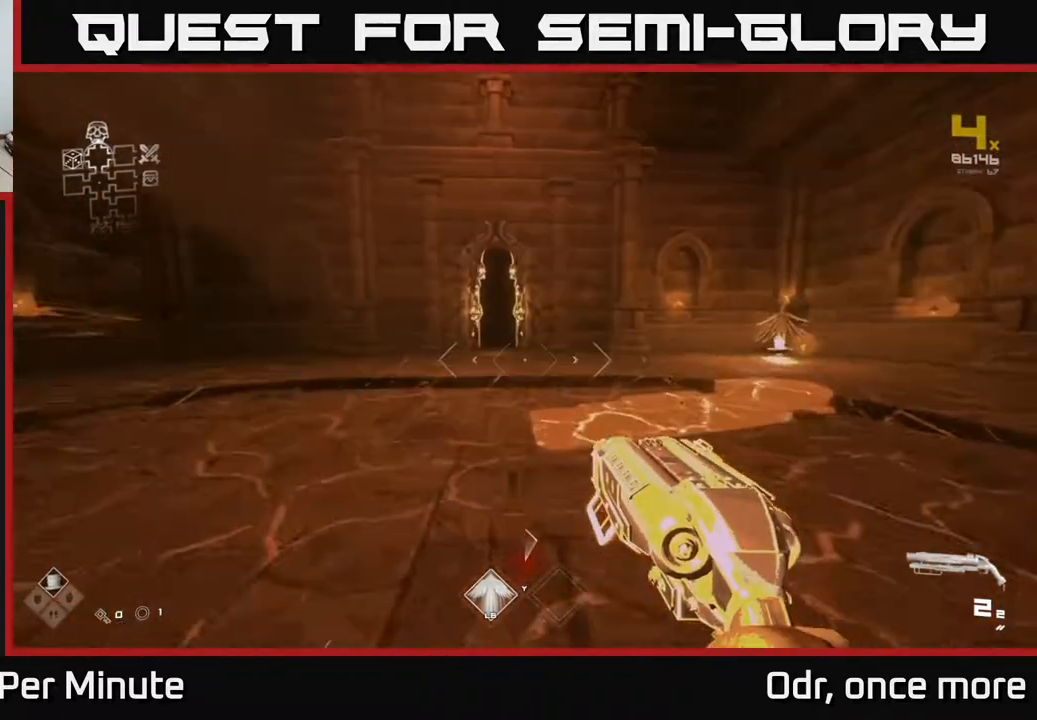
{"buttons": ["L1"], "left_stick": "up", "right_stick": "center", "events": []}
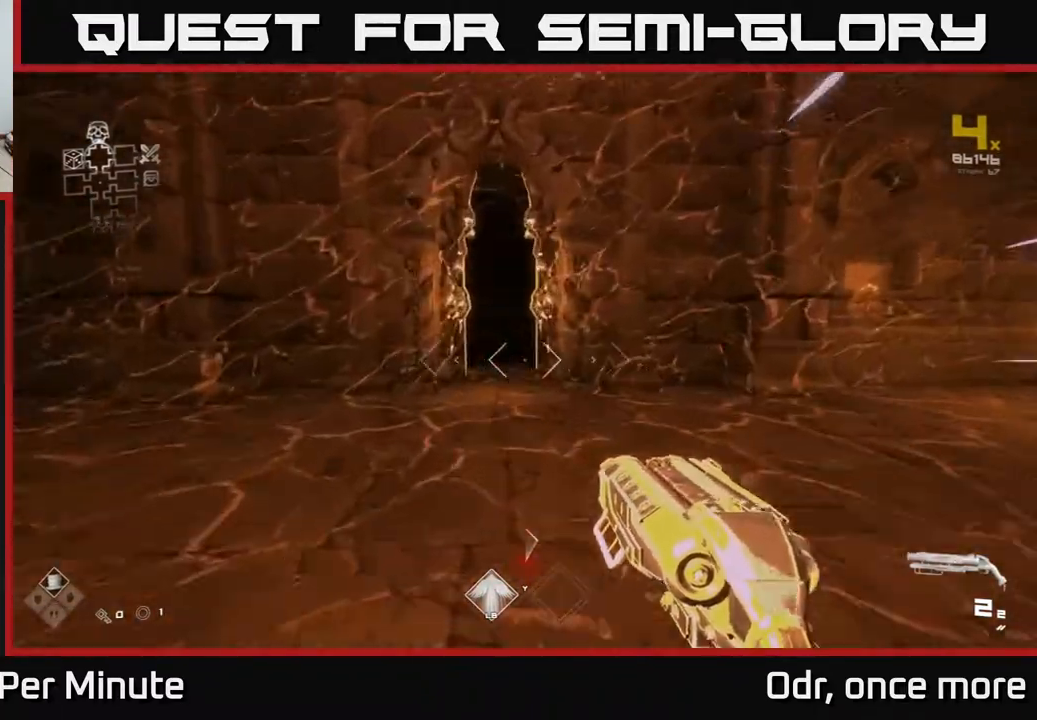
{"buttons": ["L1"], "left_stick": "up", "right_stick": "center", "events": []}
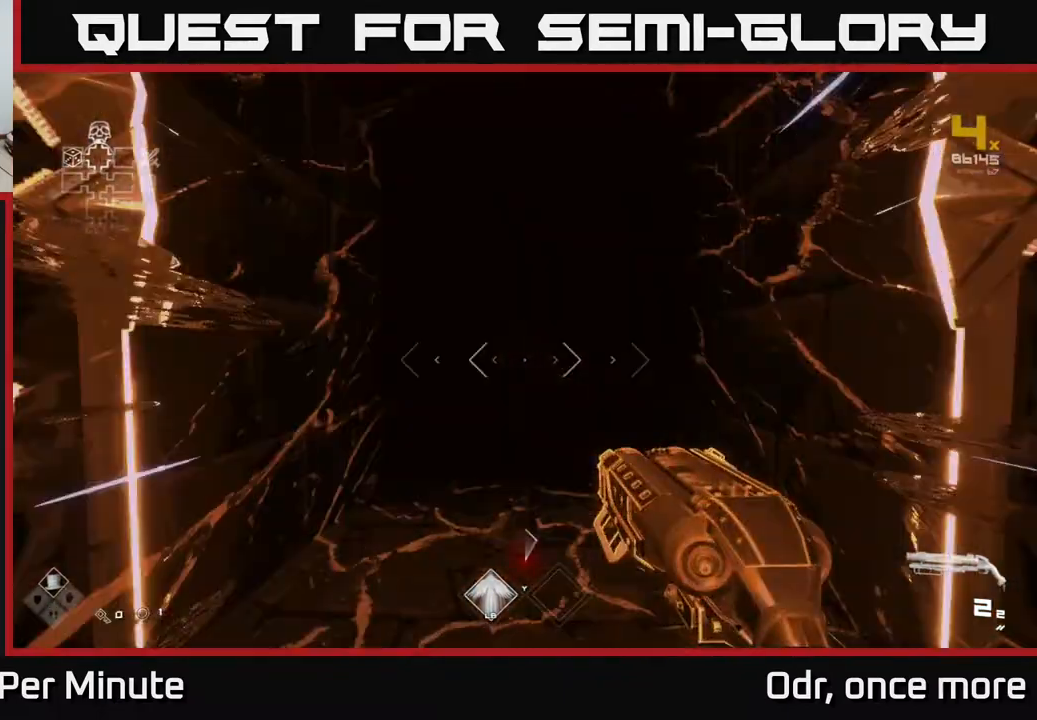
{"buttons": ["L1"], "left_stick": "up", "right_stick": "center", "events": []}
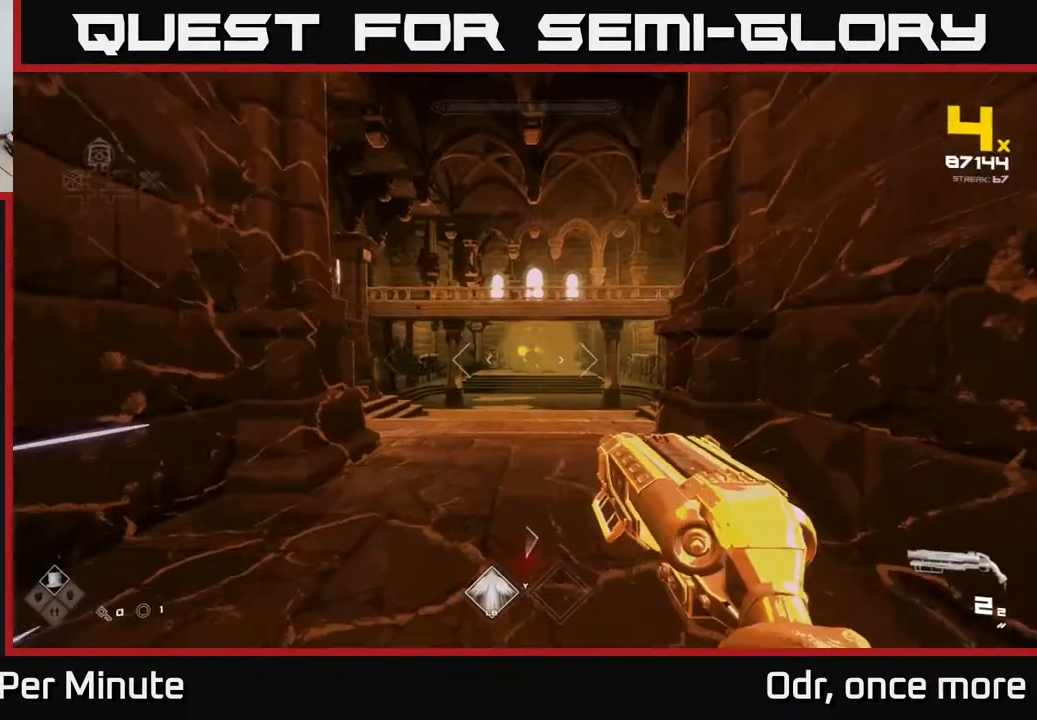
{"buttons": ["L1"], "left_stick": "up", "right_stick": "center", "events": []}
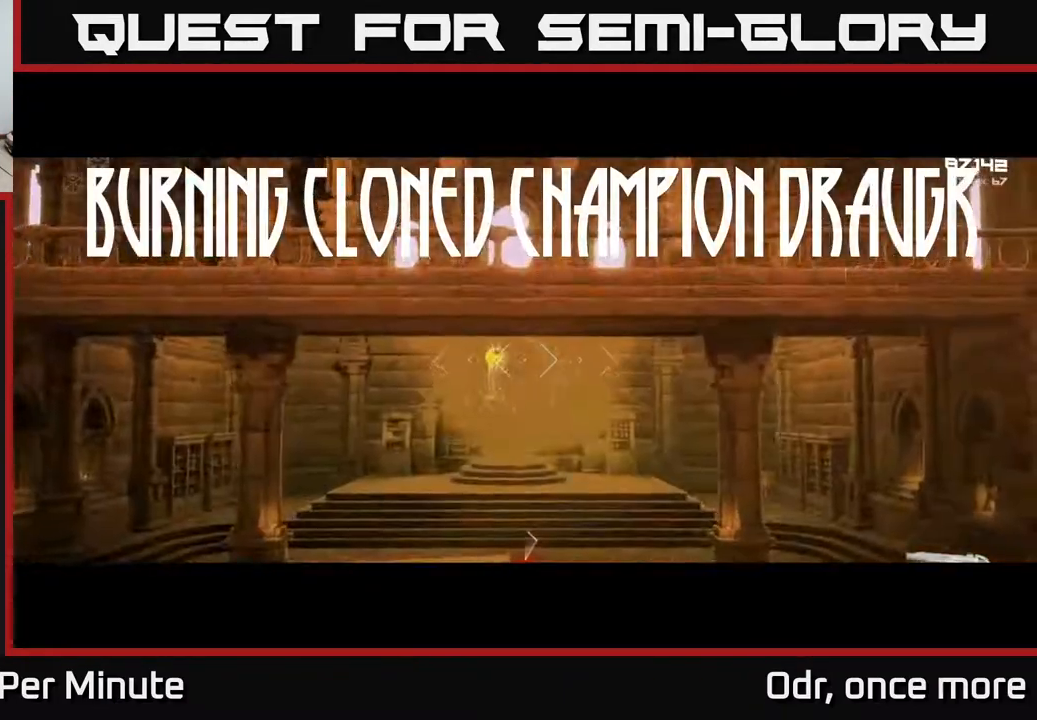
{"buttons": ["L1"], "left_stick": "up", "right_stick": "down-left", "events": [[450, "right_stick", "down-left"]]}